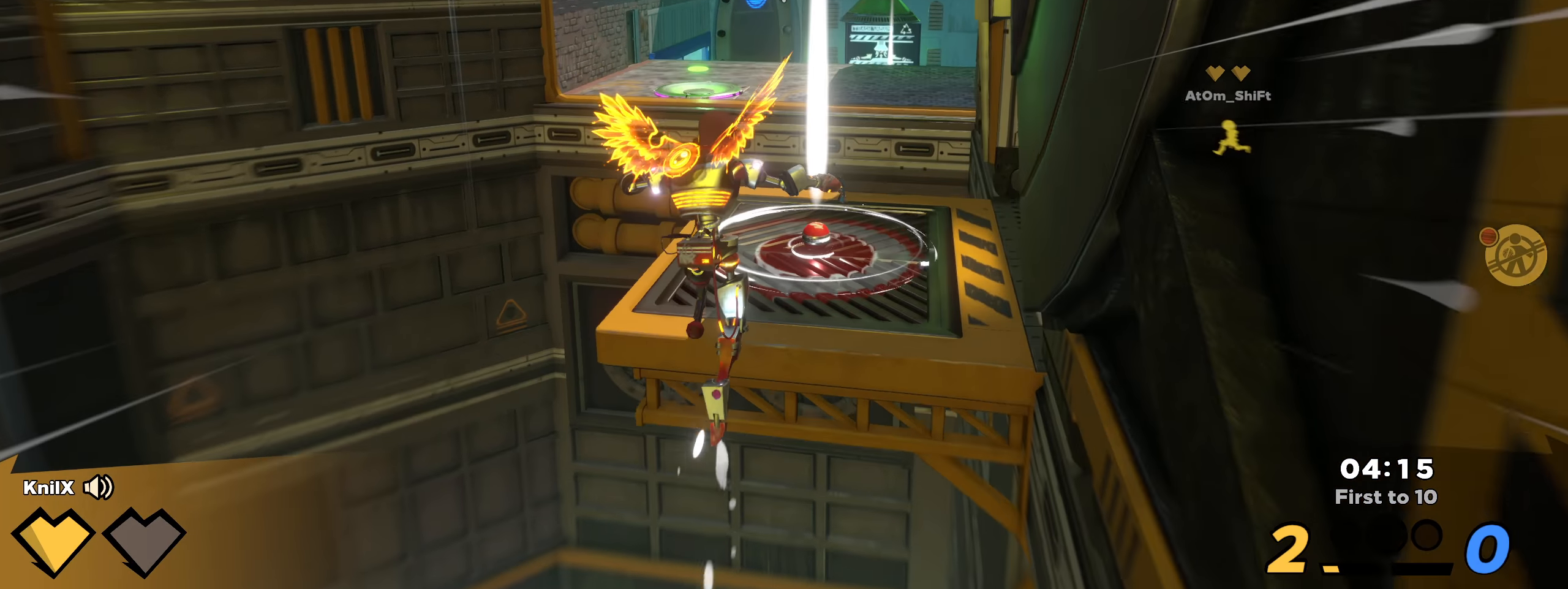
Gameplay with keyboard and mouse; each line is a JSON object with the keys and mouse buttons held at the frame after it. "events" lists presses ("down") and releases ("up") of "a", "alt", "ctrl", "d", "e", "f", "q", "r", "s", "shift", "space", "w", "mouse_left", "mouse_wheel", "mouse_right", "mouse_mb4" and "mouse_mb5" between this image and that frame as [ms after this image, input, new state], when the widget could be followed in between. "mouse_left", "mouse_wheel", "mouse_right", "mouse_mb4", "mouse_mb5" = the "left", "wheel", "right", "mb4", "mb5" buttons of the "mouse" list. No other keys are recorded. "wheel" means that the mouse wheel is clicked or scrolled. Mouse movement is not recorded.
{"keys": ["shift", "w"], "mouse": [], "events": [[125, "q", "up"], [242, "shift", "up"], [384, "shift", "down"]]}
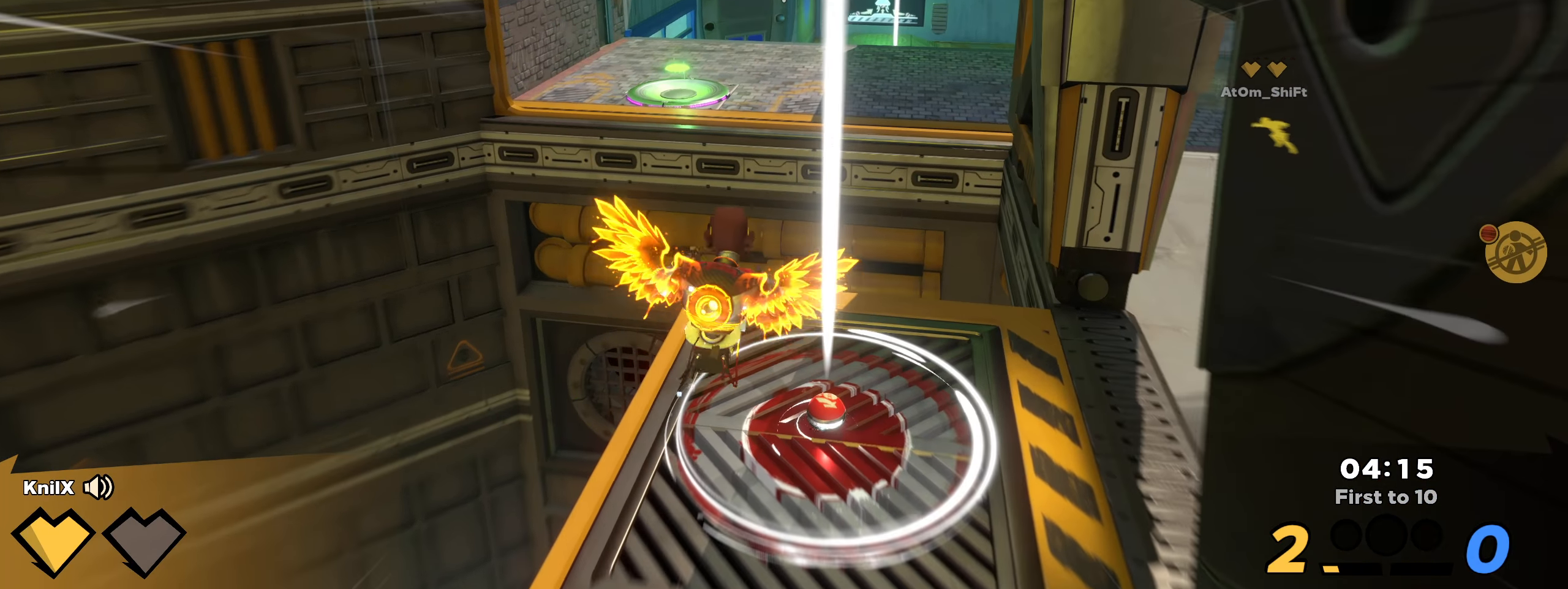
{"keys": ["shift", "w"], "mouse": [], "events": [[25, "shift", "up"], [134, "shift", "down"]]}
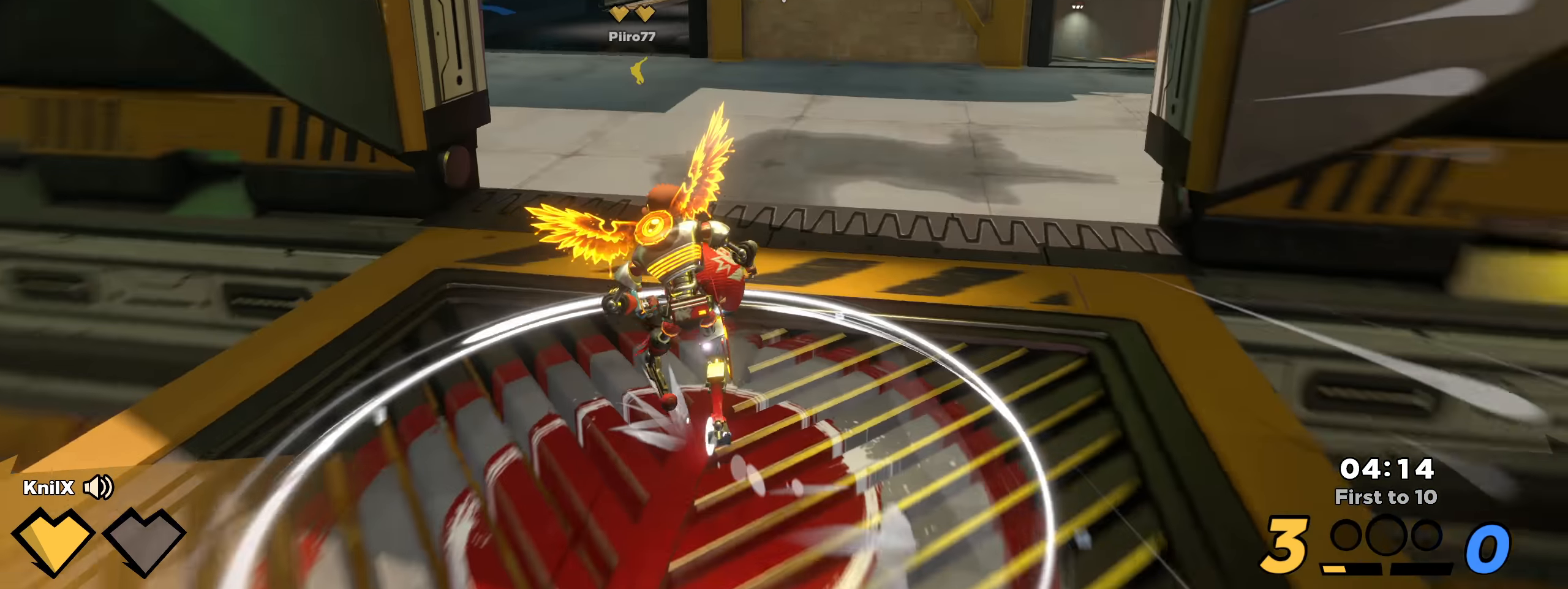
{"keys": ["shift", "space", "w"], "mouse": [], "events": [[384, "space", "down"], [392, "mouse_left", "down"], [400, "q", "down"], [475, "mouse_left", "up"], [492, "q", "up"]]}
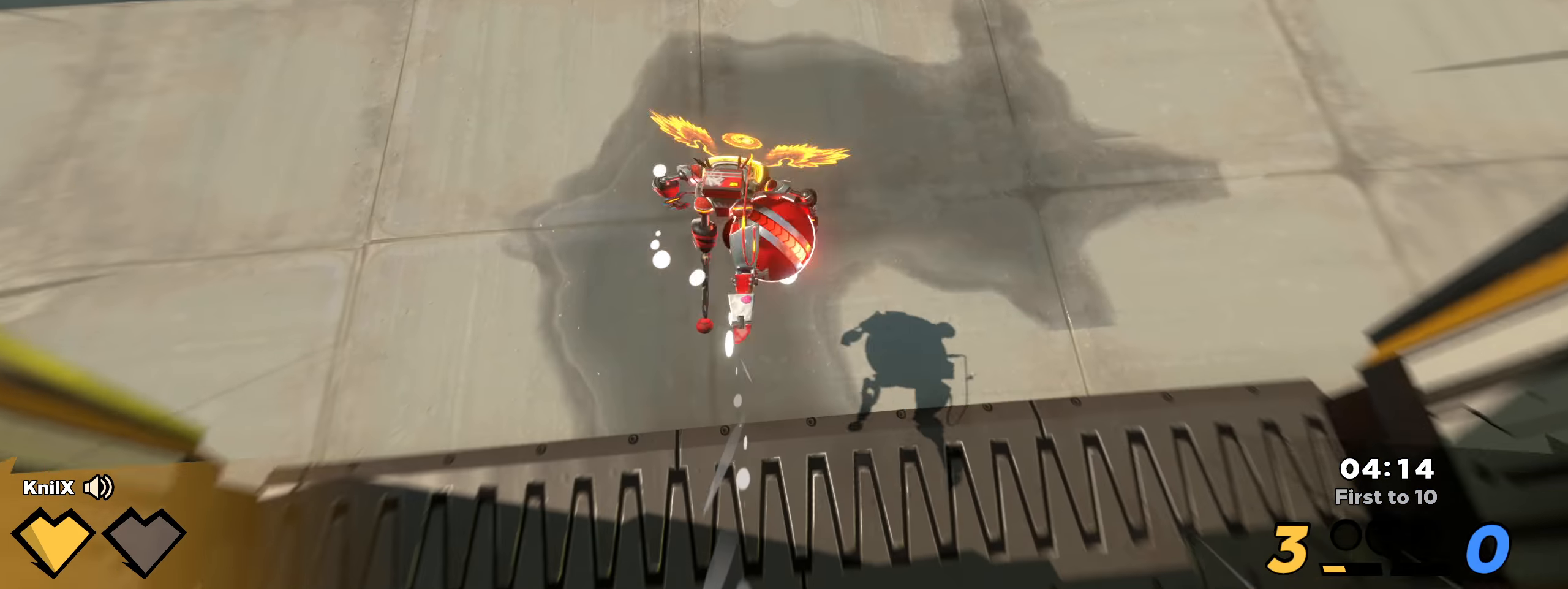
{"keys": [], "mouse": ["right"], "events": [[9, "space", "up"], [34, "shift", "up"], [125, "q", "down"], [125, "shift", "down"], [209, "q", "up"], [284, "q", "down"], [342, "a", "down"], [409, "q", "up"], [434, "shift", "up"], [459, "w", "up"], [484, "a", "up"], [492, "mouse_right", "down"]]}
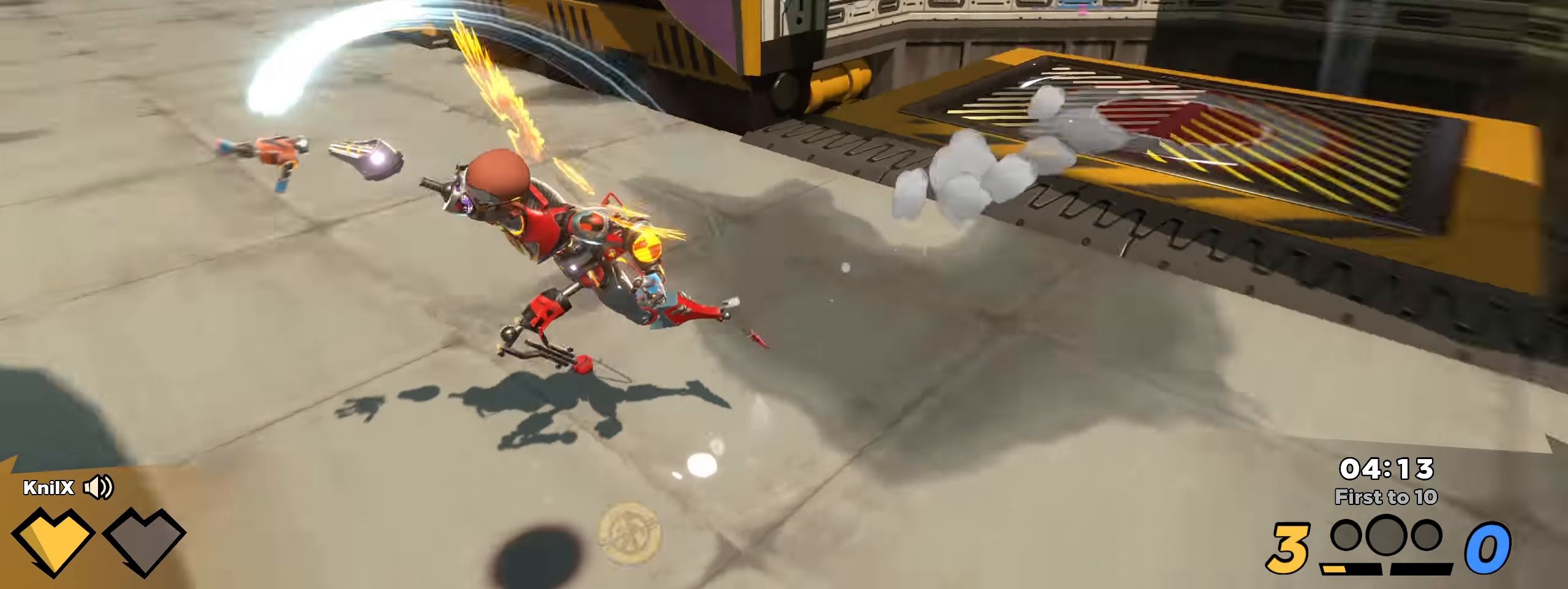
{"keys": ["ctrl", "w"], "mouse": ["left"], "events": [[50, "mouse_left", "down"], [59, "mouse_right", "up"], [150, "e", "down"], [267, "e", "up"], [409, "w", "down"], [467, "ctrl", "down"]]}
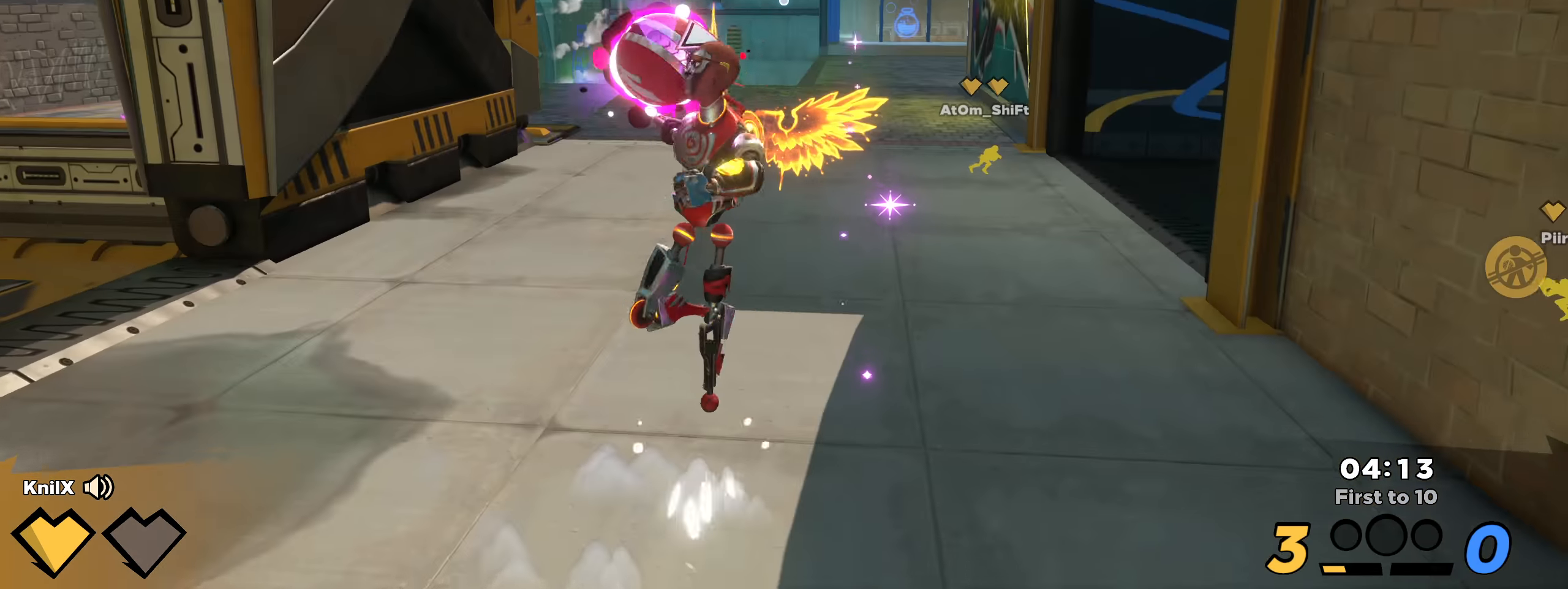
{"keys": ["w"], "mouse": ["left"], "events": [[50, "ctrl", "up"], [117, "a", "down"], [209, "a", "up"], [234, "w", "up"], [300, "d", "down"], [300, "w", "down"], [317, "d", "up"], [334, "d", "down"], [425, "d", "up"]]}
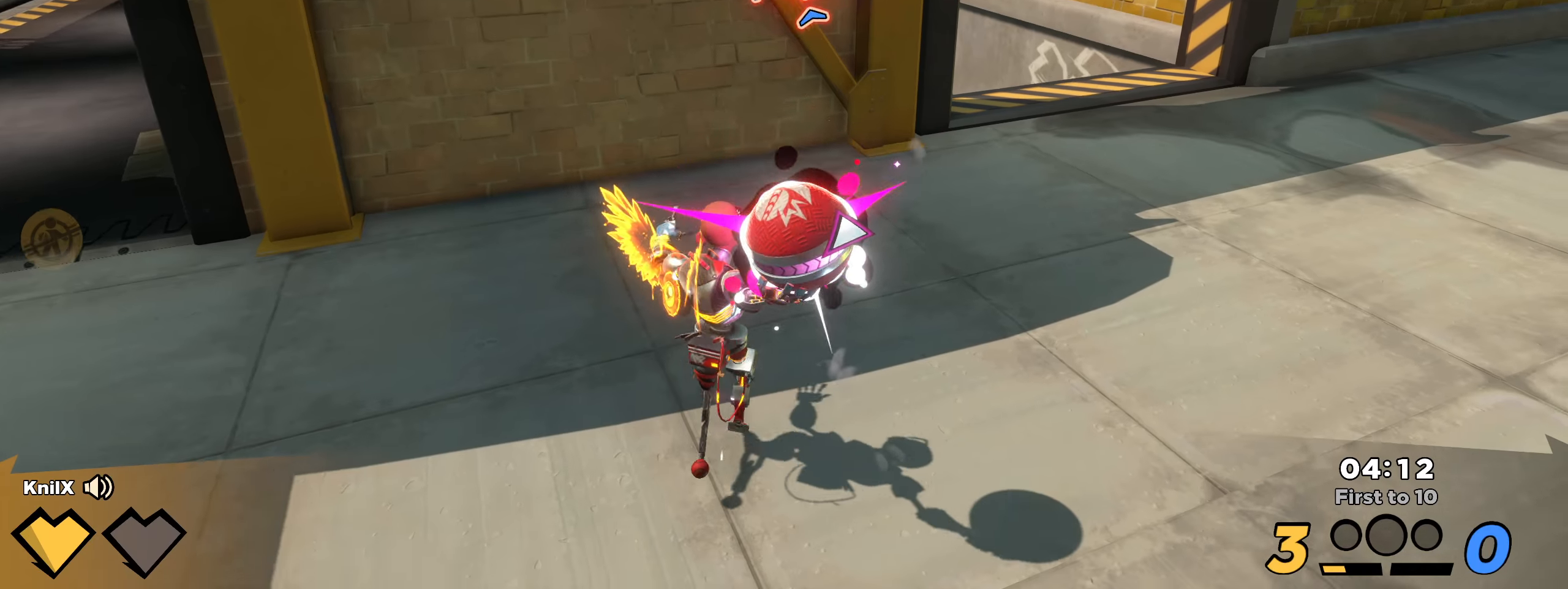
{"keys": ["d"], "mouse": ["left"], "events": [[116, "a", "down"], [200, "e", "down"], [275, "e", "up"], [375, "a", "up"], [400, "d", "down"], [483, "w", "up"]]}
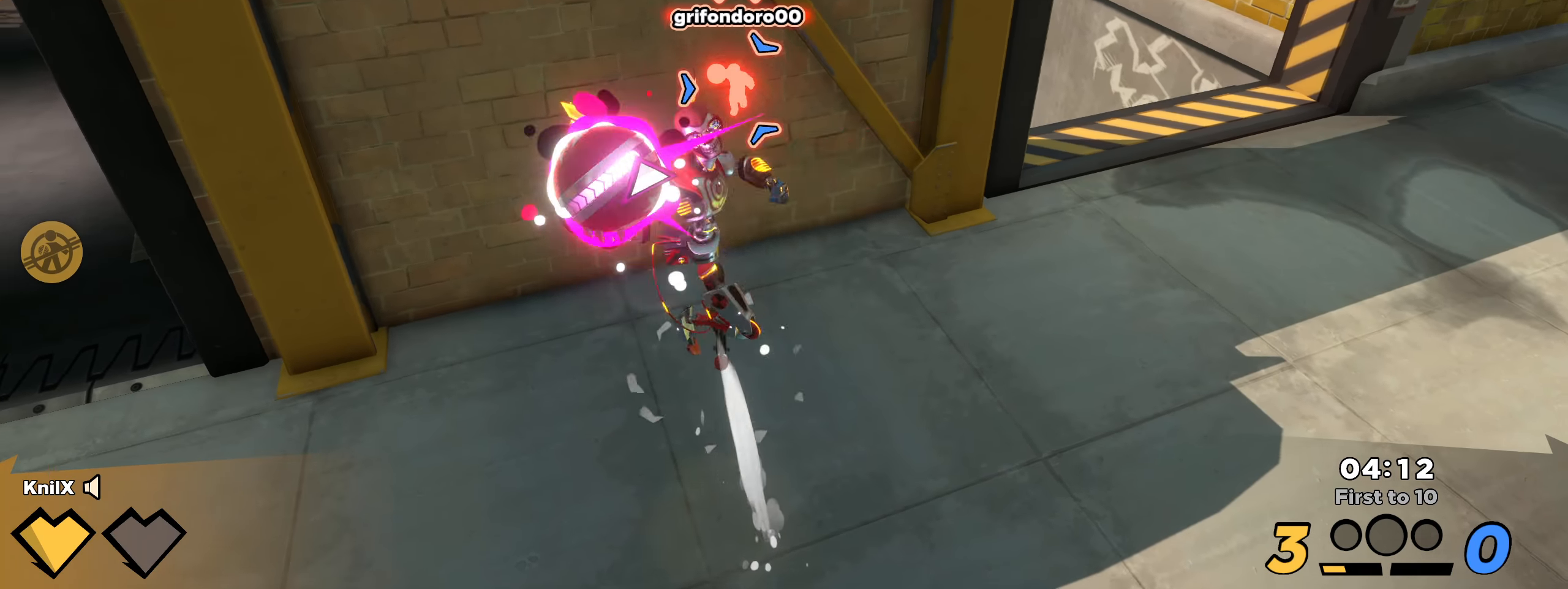
{"keys": ["d"], "mouse": ["left"], "events": []}
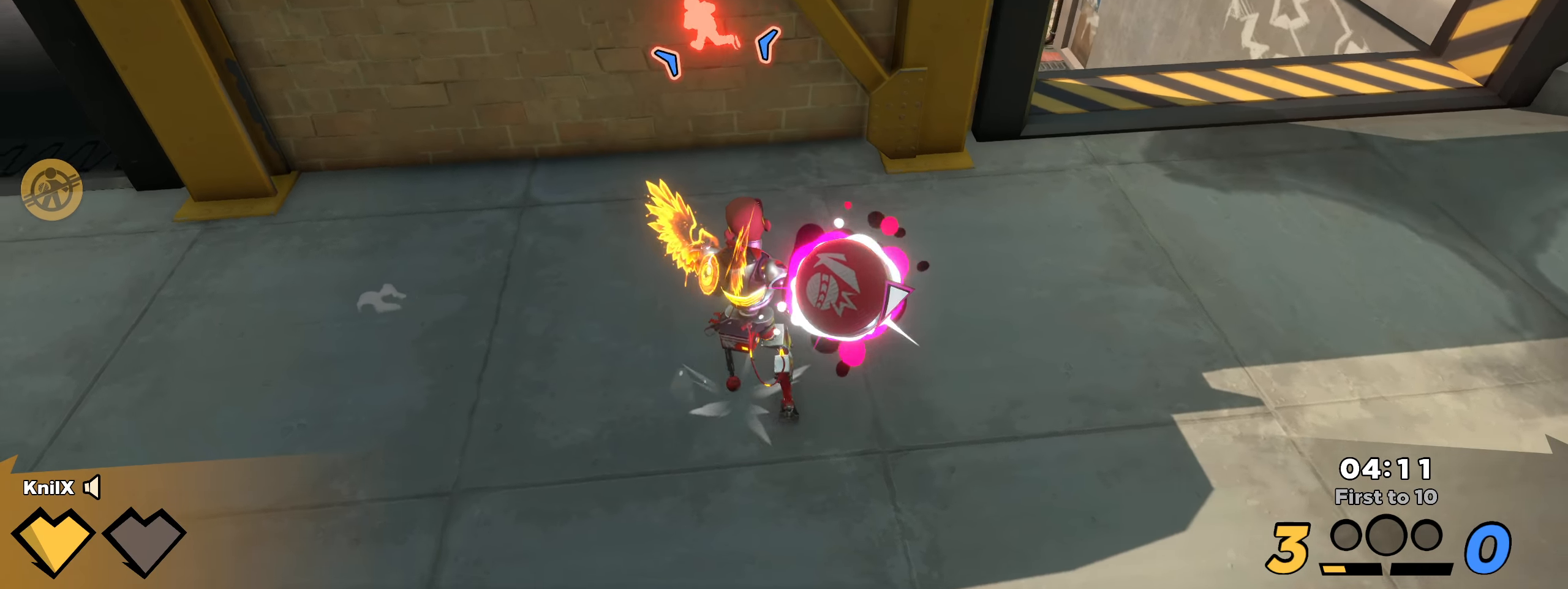
{"keys": ["d"], "mouse": ["left"], "events": []}
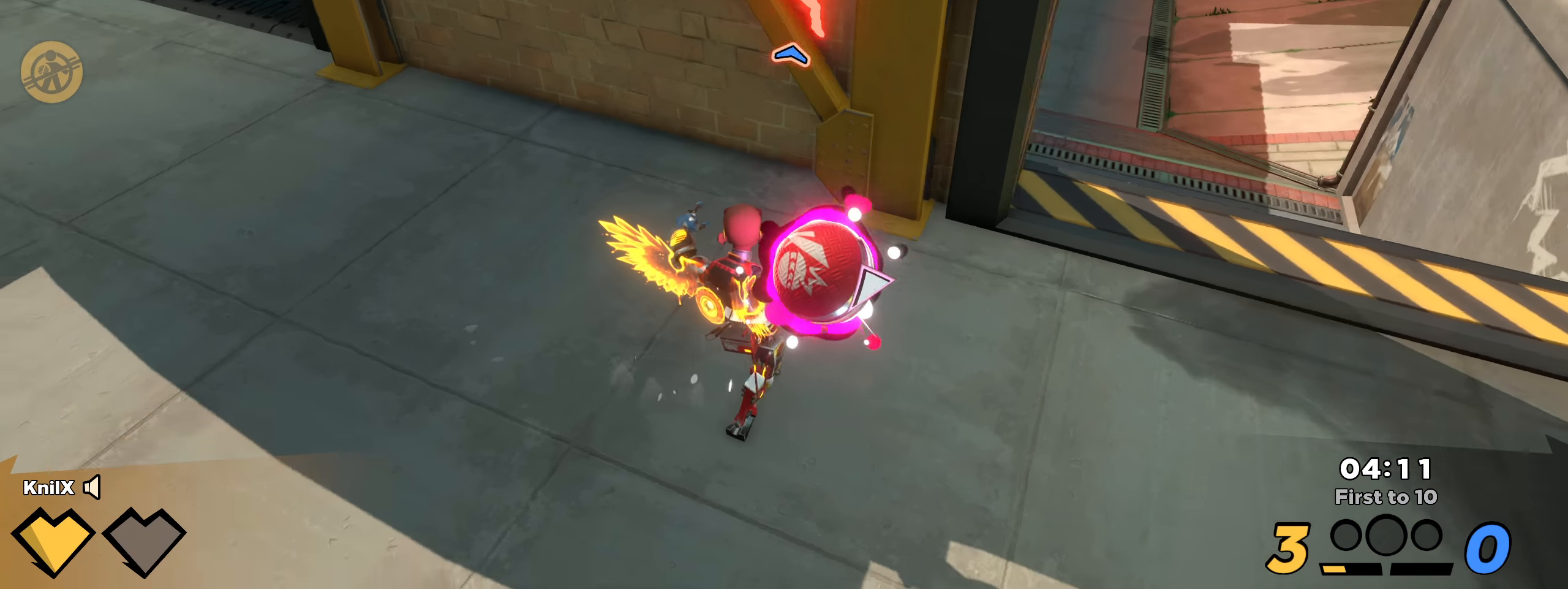
{"keys": ["d"], "mouse": [], "events": [[50, "e", "down"], [158, "e", "up"], [266, "mouse_left", "up"]]}
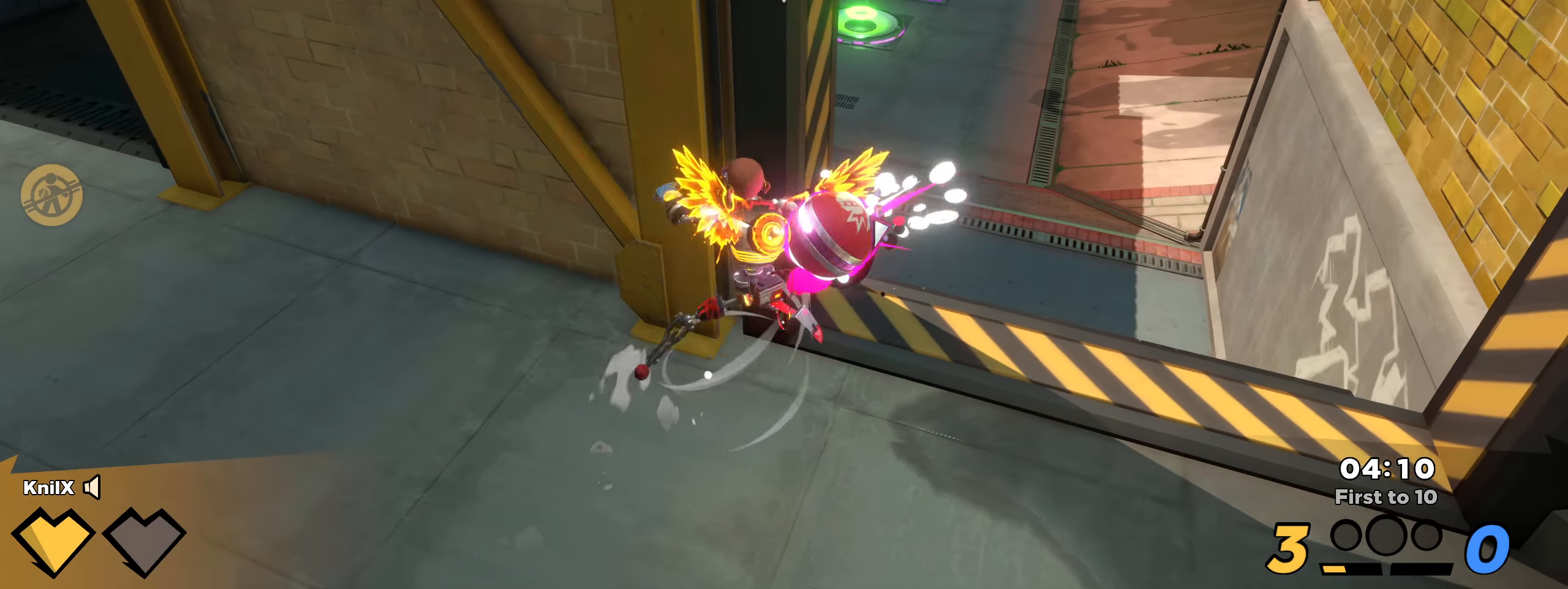
{"keys": ["shift", "w"], "mouse": [], "events": [[266, "shift", "down"], [316, "w", "down"], [491, "d", "up"]]}
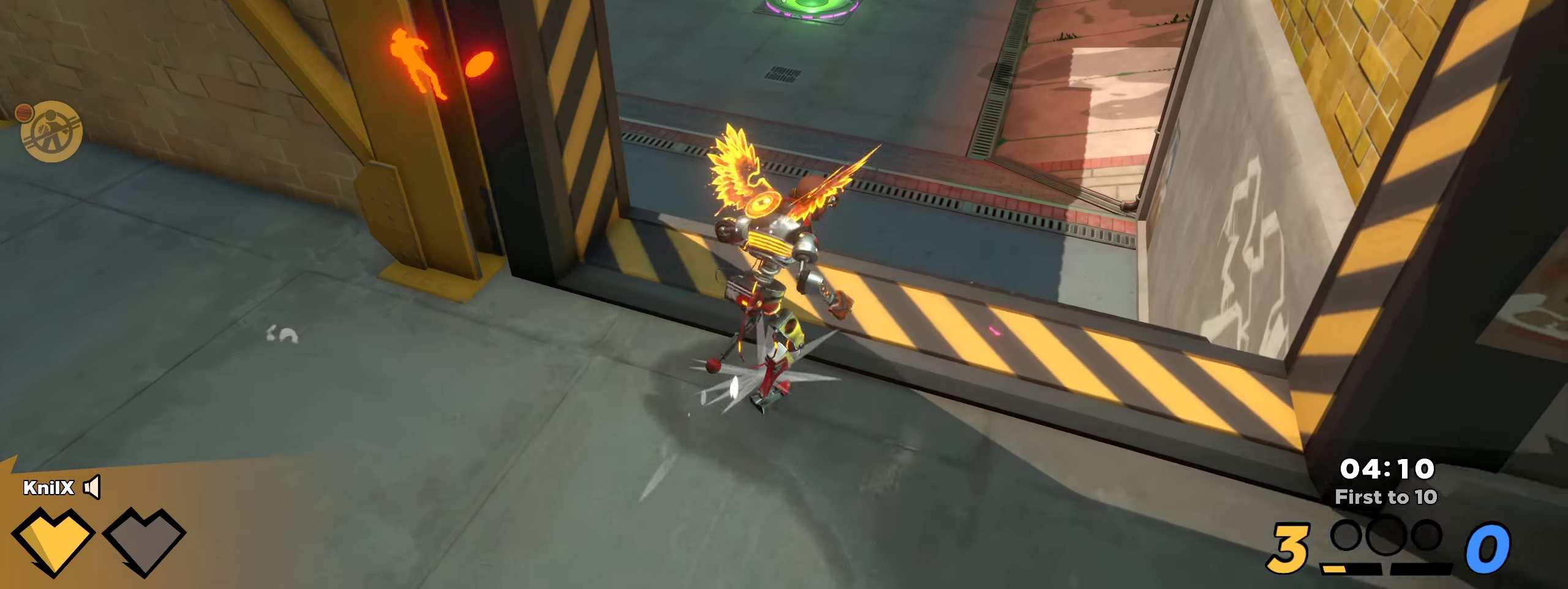
{"keys": ["shift", "w"], "mouse": [], "events": [[141, "space", "down"], [175, "q", "down"], [275, "q", "up"], [283, "space", "up"]]}
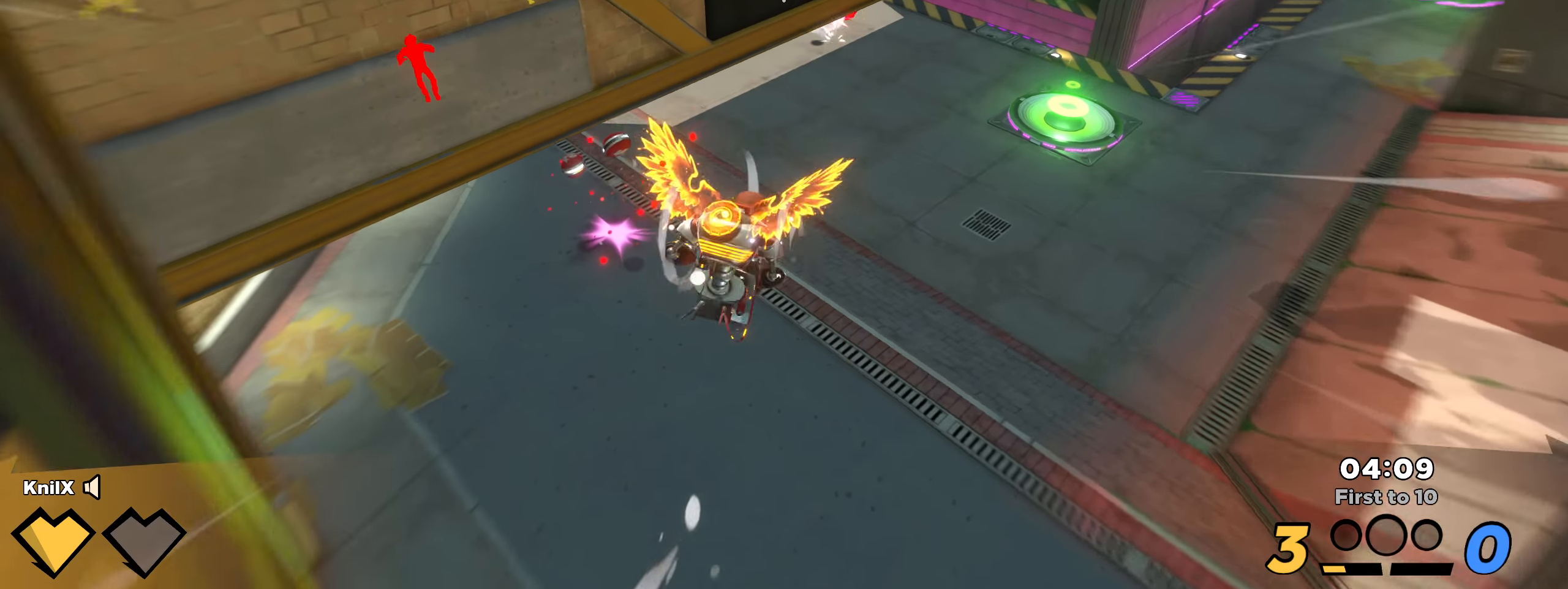
{"keys": ["shift", "w"], "mouse": [], "events": [[25, "shift", "up"], [75, "a", "down"], [125, "shift", "down"], [500, "a", "up"]]}
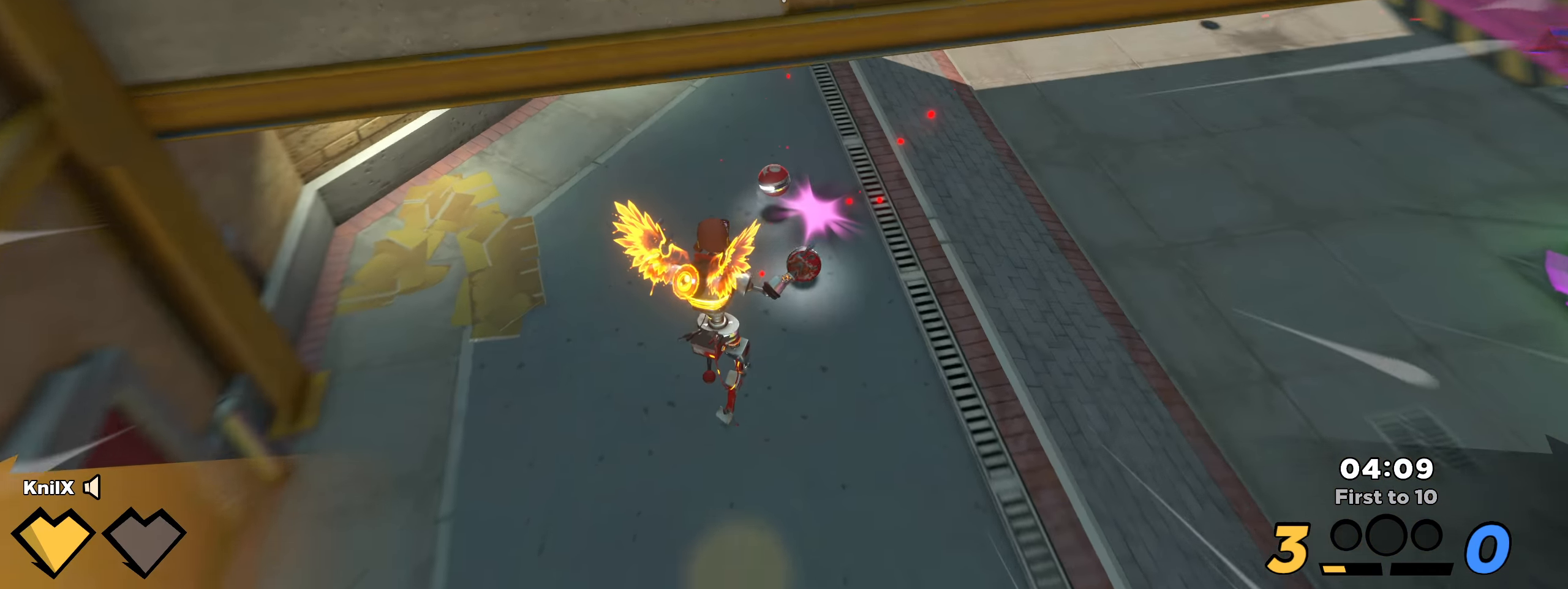
{"keys": ["d"], "mouse": [], "events": [[133, "d", "down"], [350, "mouse_left", "down"], [425, "mouse_left", "up"], [458, "w", "up"], [491, "shift", "up"]]}
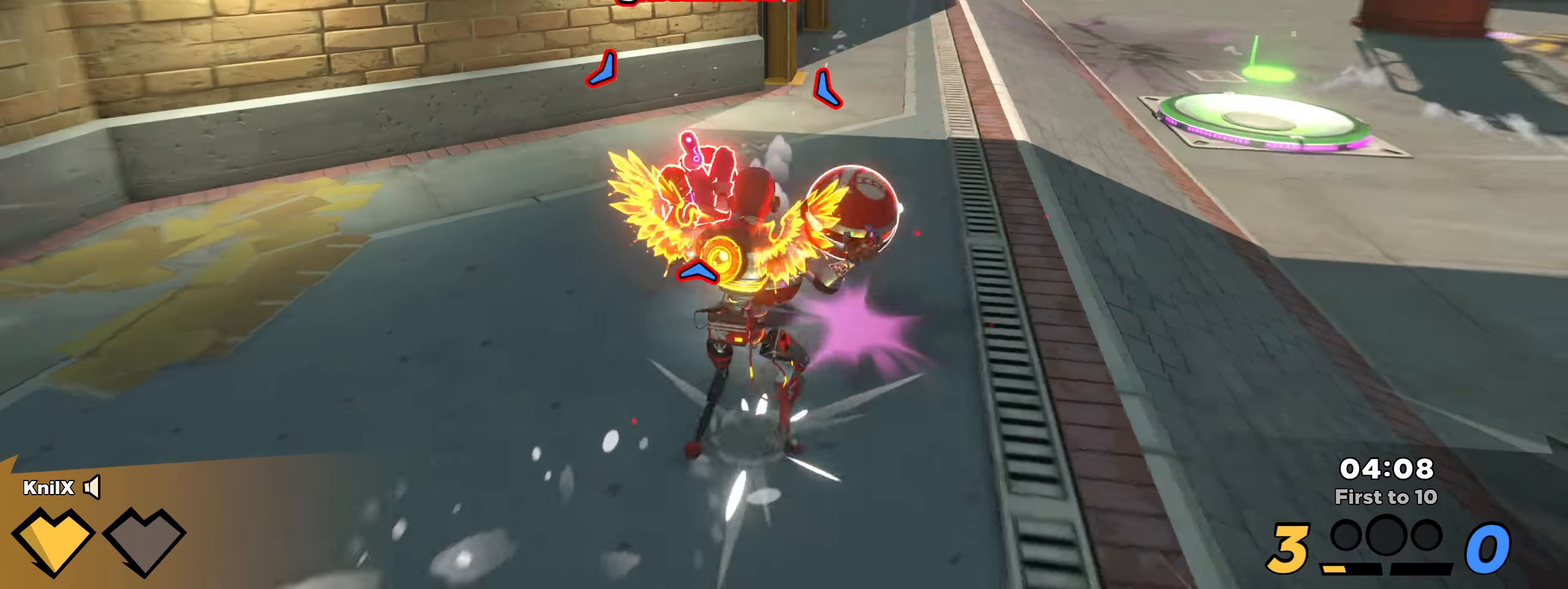
{"keys": [], "mouse": [], "events": [[50, "mouse_left", "down"], [108, "mouse_left", "up"], [183, "s", "down"], [266, "q", "down"], [333, "q", "up"], [500, "d", "up"], [500, "s", "up"]]}
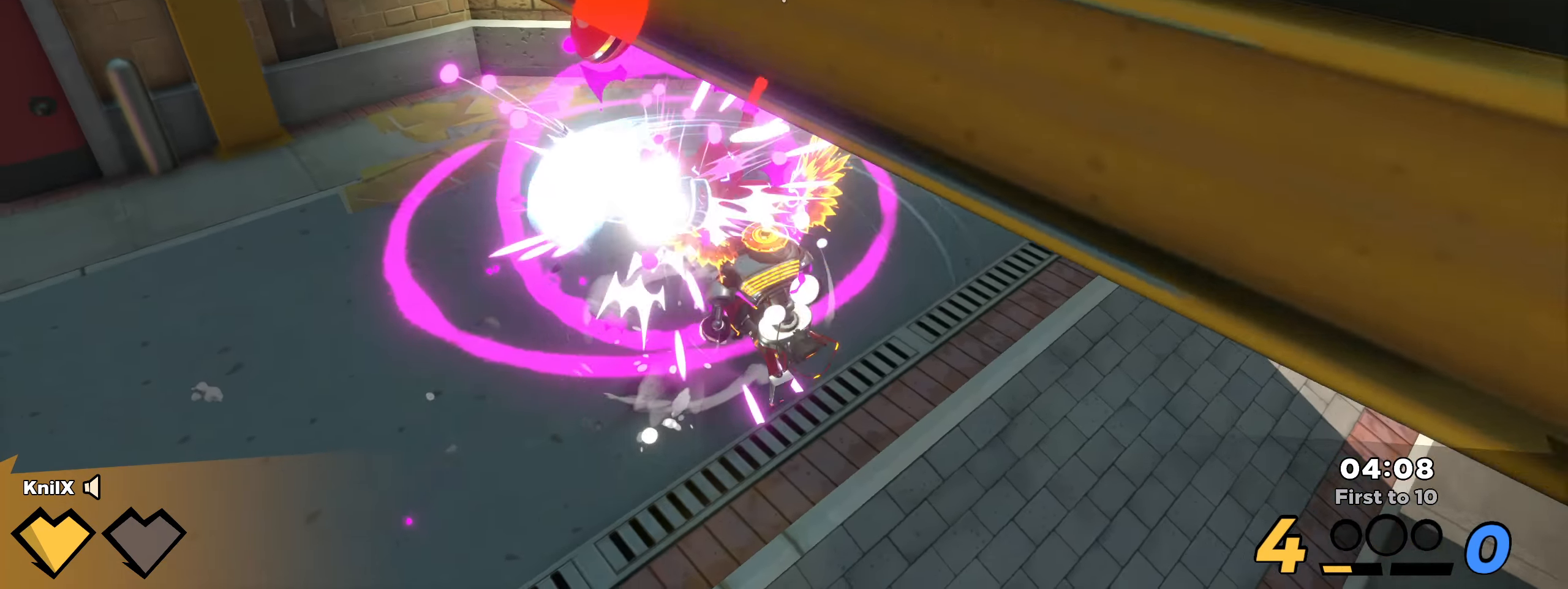
{"keys": ["a", "shift", "w"], "mouse": [], "events": [[58, "a", "down"], [58, "w", "down"], [66, "a", "up"], [66, "shift", "down"], [83, "a", "down"]]}
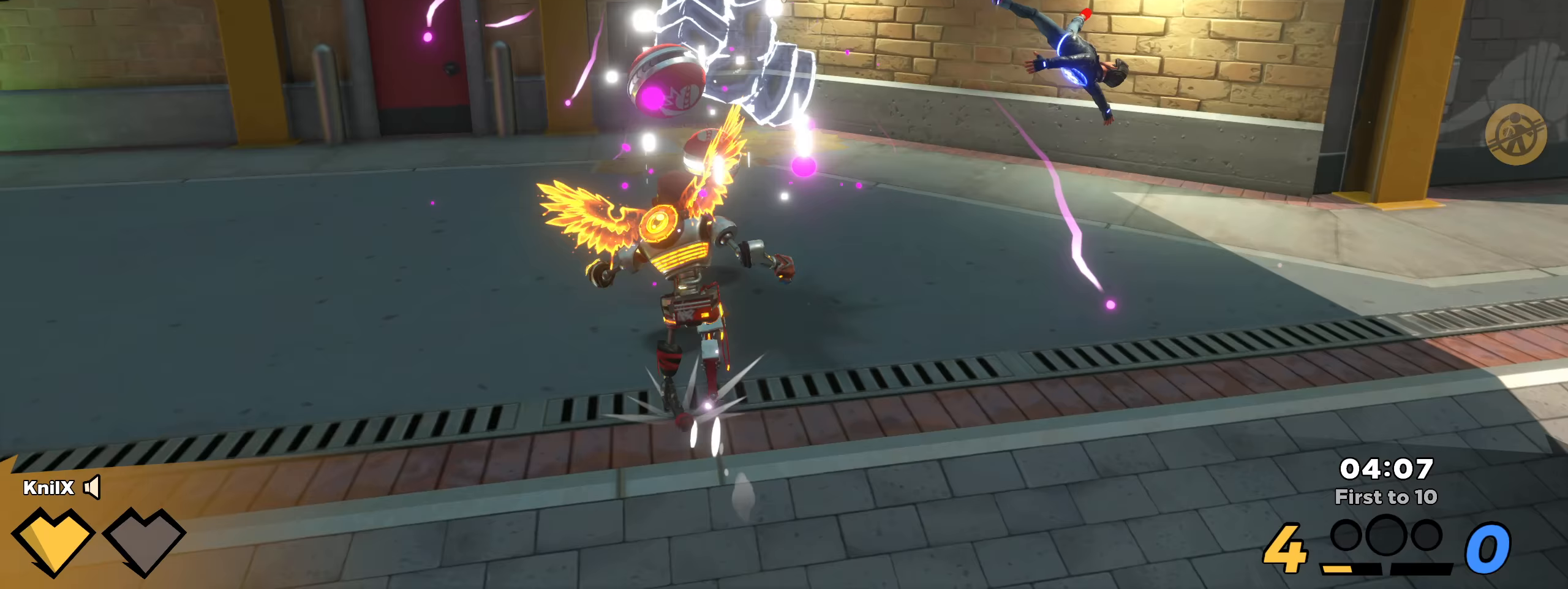
{"keys": ["d"], "mouse": [], "events": [[167, "a", "up"], [217, "space", "down"], [308, "mouse_wheel", "down"], [317, "space", "up"], [367, "d", "down"], [375, "d", "up"], [375, "shift", "up"], [375, "w", "up"], [417, "mouse_wheel", "up"], [458, "d", "down"]]}
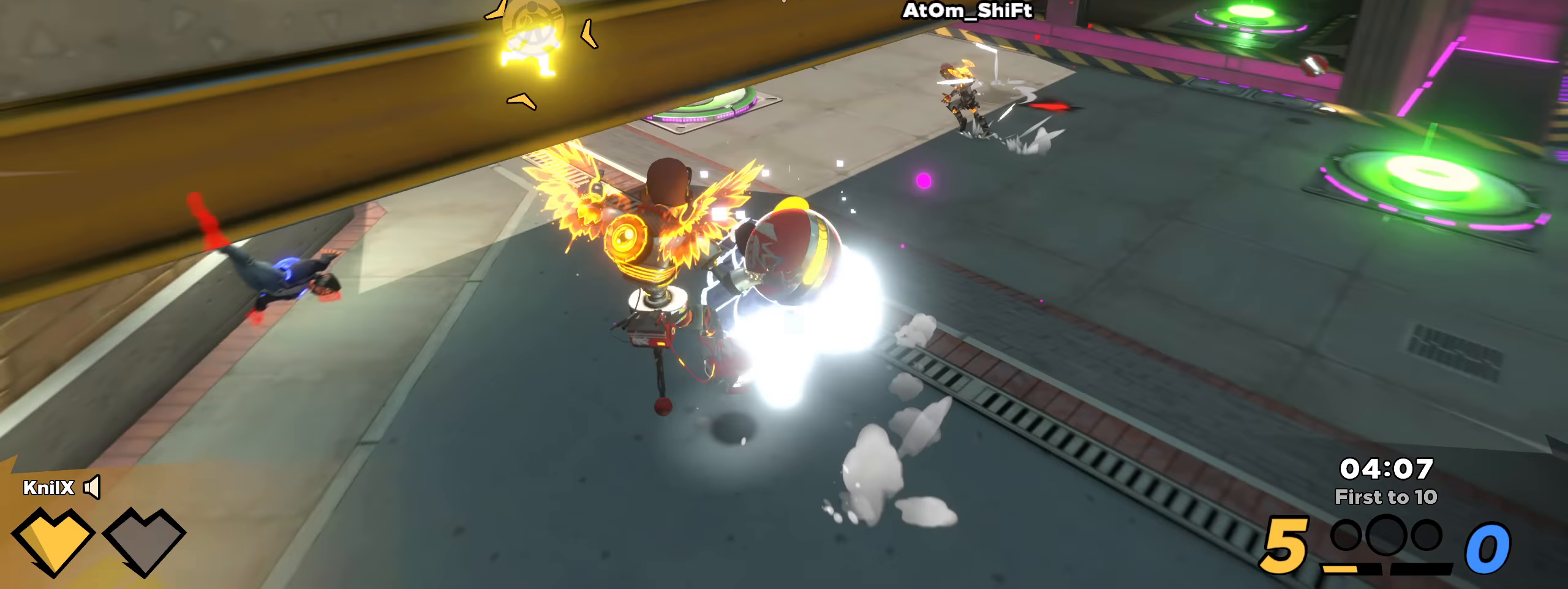
{"keys": ["shift", "w"], "mouse": [], "events": [[92, "s", "down"], [108, "q", "down"], [183, "q", "up"], [425, "shift", "down"], [442, "d", "up"], [442, "s", "up"], [467, "w", "down"]]}
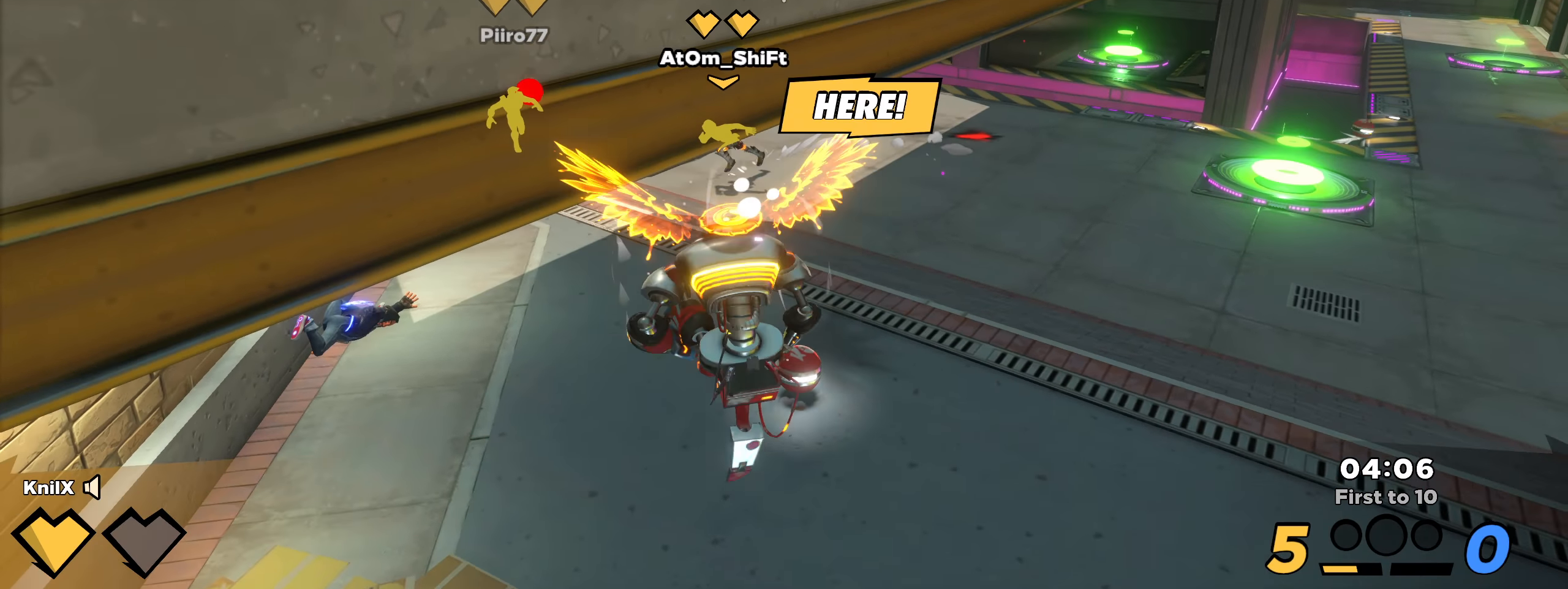
{"keys": ["shift", "w"], "mouse": [], "events": []}
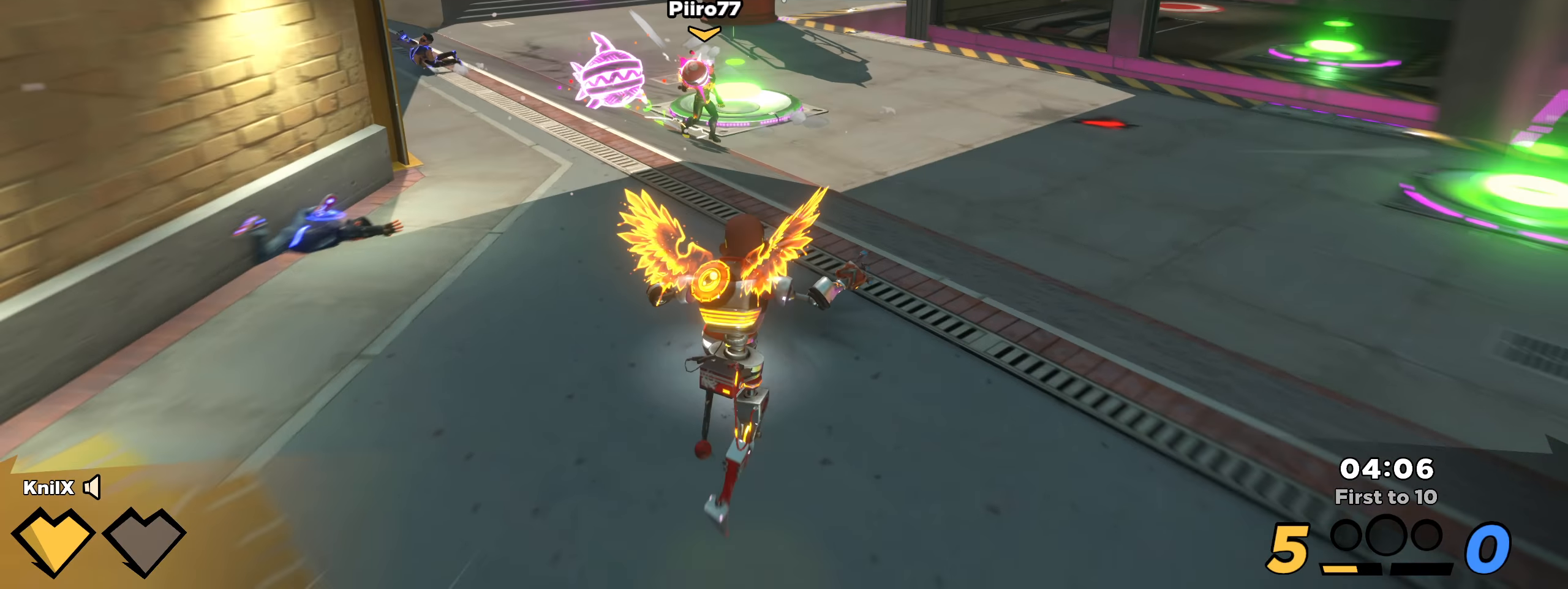
{"keys": ["q", "w"], "mouse": [], "events": [[183, "mouse_wheel", "down"], [275, "mouse_wheel", "up"], [475, "shift", "up"], [483, "q", "down"]]}
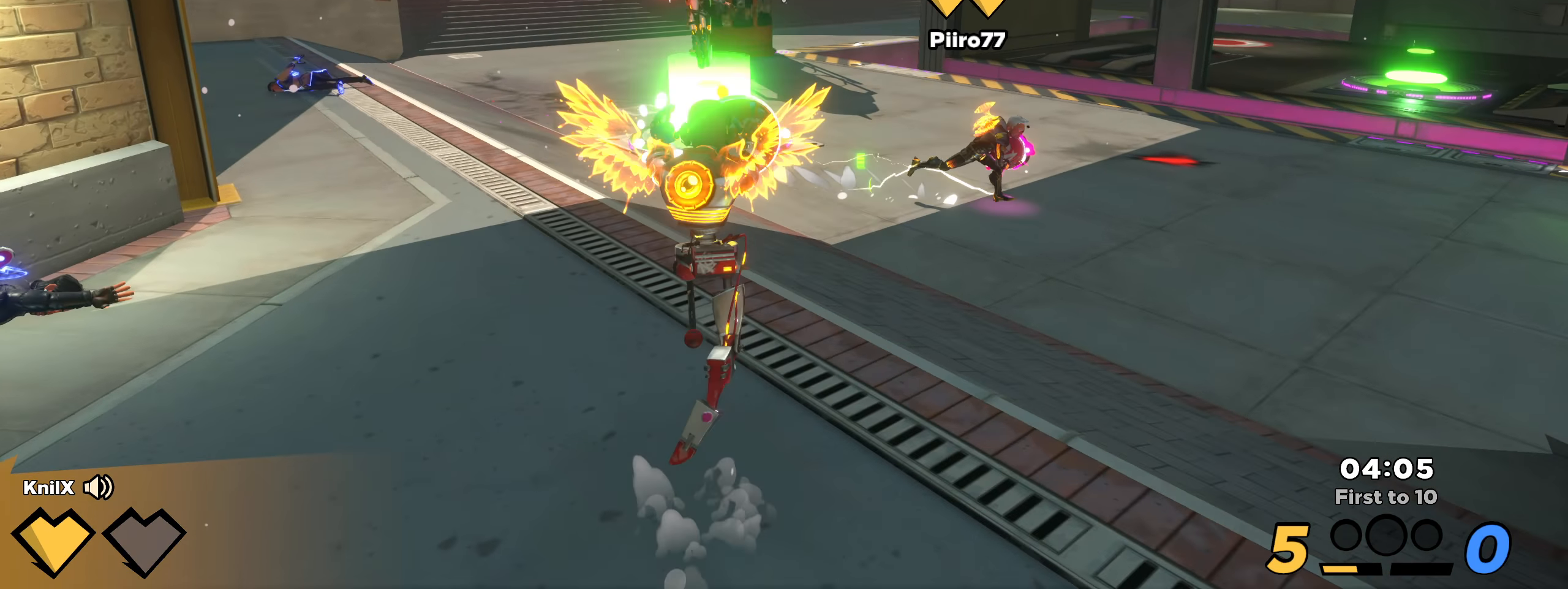
{"keys": ["d", "w"], "mouse": [], "events": [[83, "shift", "down"], [133, "q", "up"], [467, "d", "down"], [475, "shift", "up"]]}
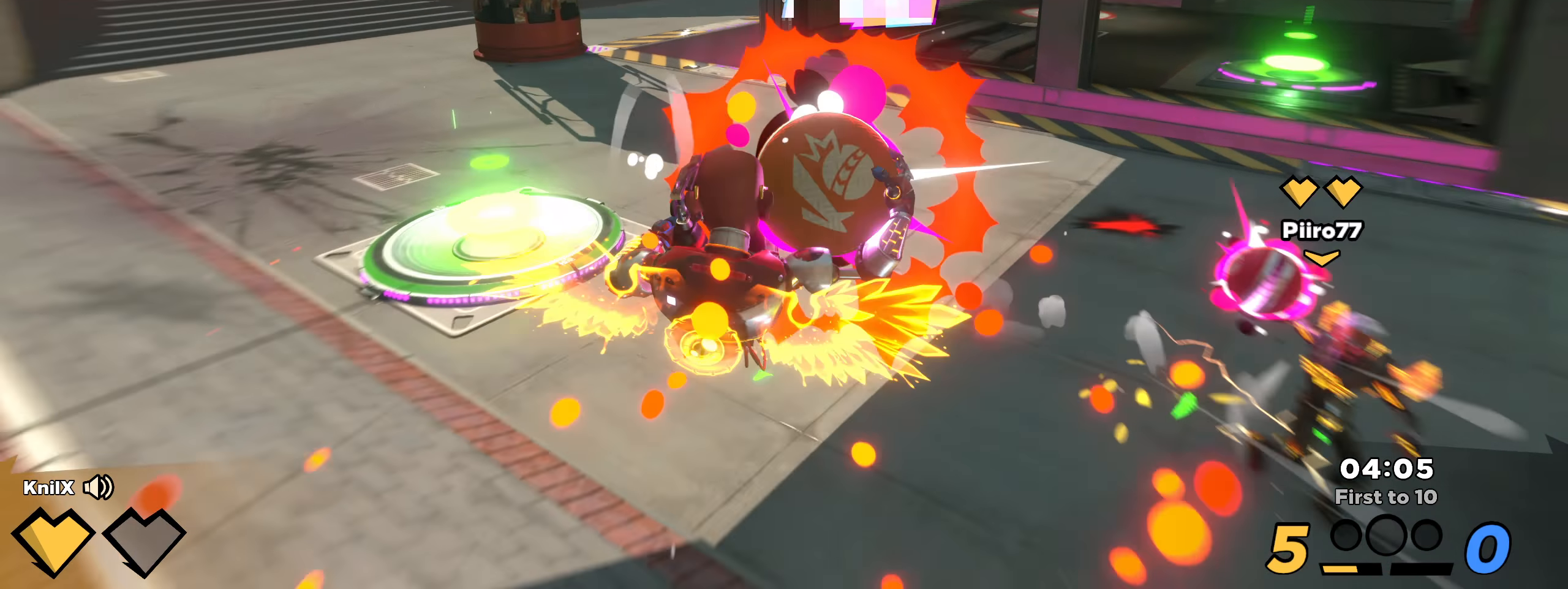
{"keys": ["shift", "w"], "mouse": [], "events": [[8, "shift", "down"], [25, "shift", "up"], [58, "shift", "down"], [142, "d", "up"], [167, "shift", "up"], [258, "shift", "down"]]}
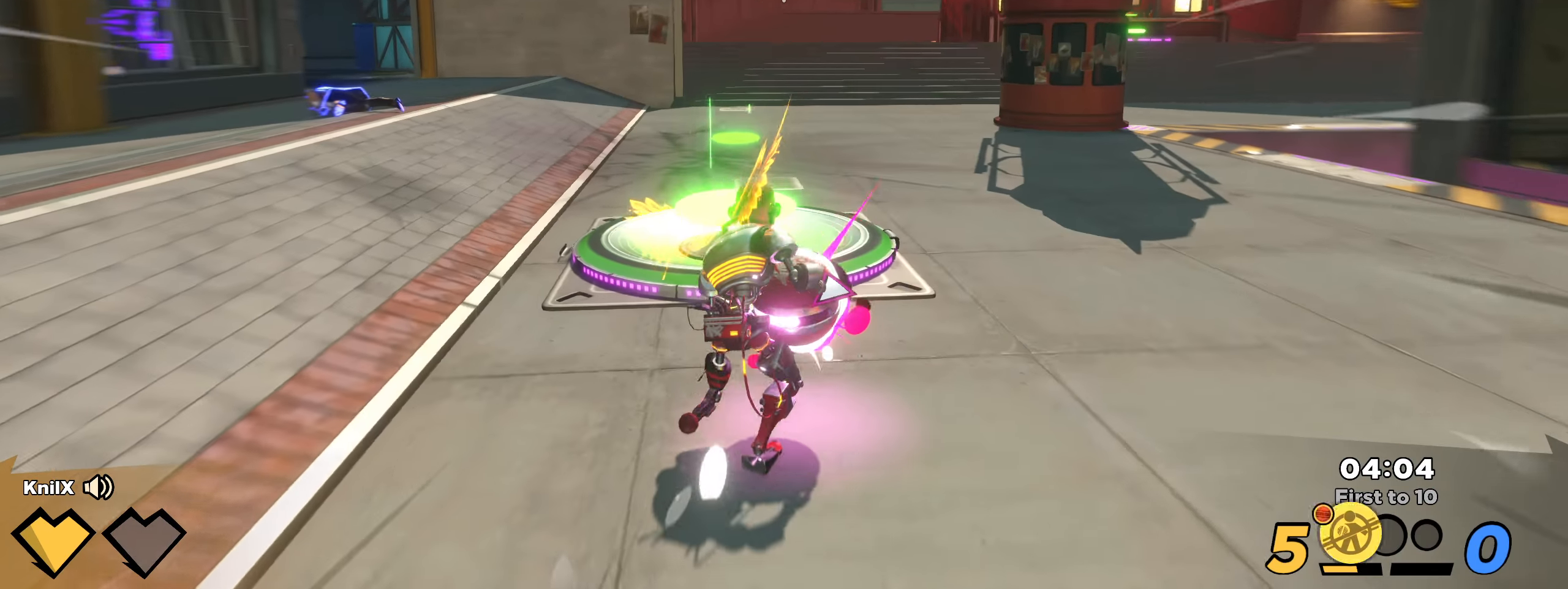
{"keys": [], "mouse": ["left"], "events": [[217, "d", "down"], [350, "mouse_left", "down"], [375, "w", "up"], [408, "shift", "up"], [467, "s", "down"], [475, "s", "up"], [483, "d", "up"]]}
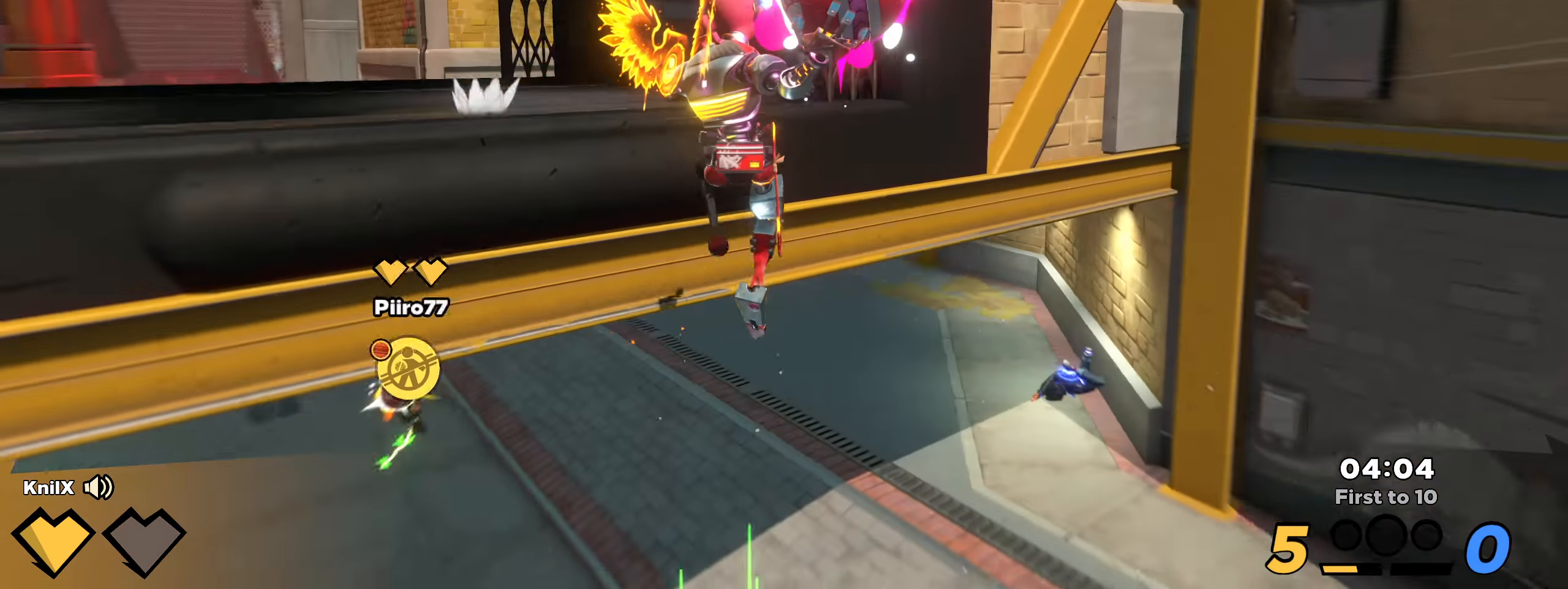
{"keys": ["a", "w"], "mouse": ["left"], "events": [[108, "e", "down"], [217, "a", "down"], [242, "e", "up"], [242, "w", "down"], [283, "a", "up"], [383, "a", "down"]]}
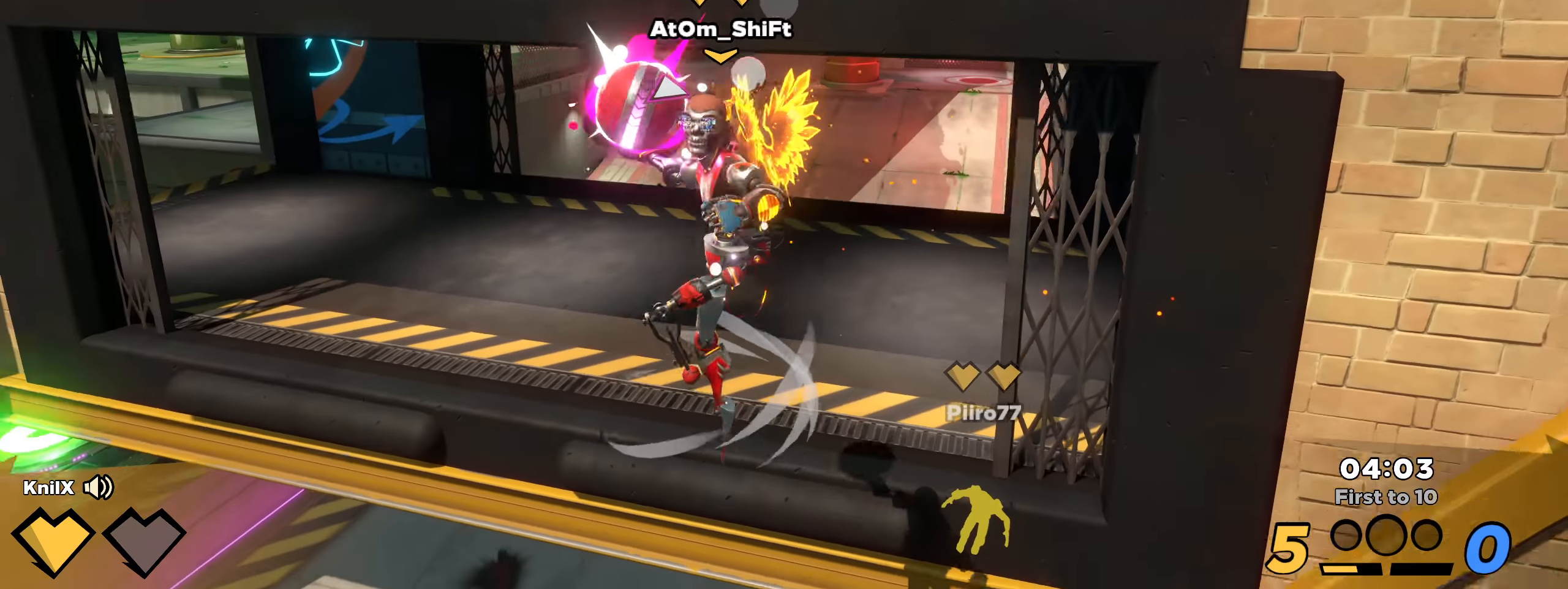
{"keys": ["d", "w"], "mouse": ["left"], "events": [[50, "a", "up"], [150, "d", "down"], [208, "q", "down"], [325, "q", "up"]]}
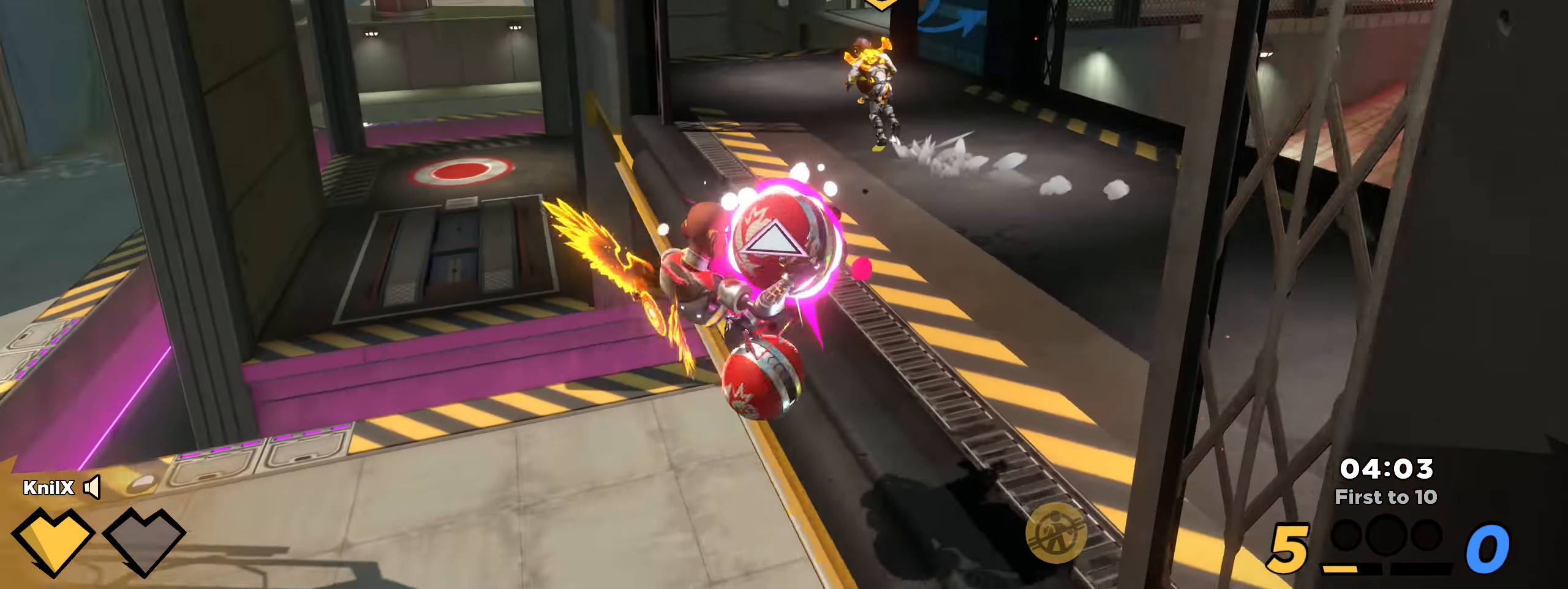
{"keys": [], "mouse": ["left"], "events": [[92, "w", "up"], [467, "d", "up"]]}
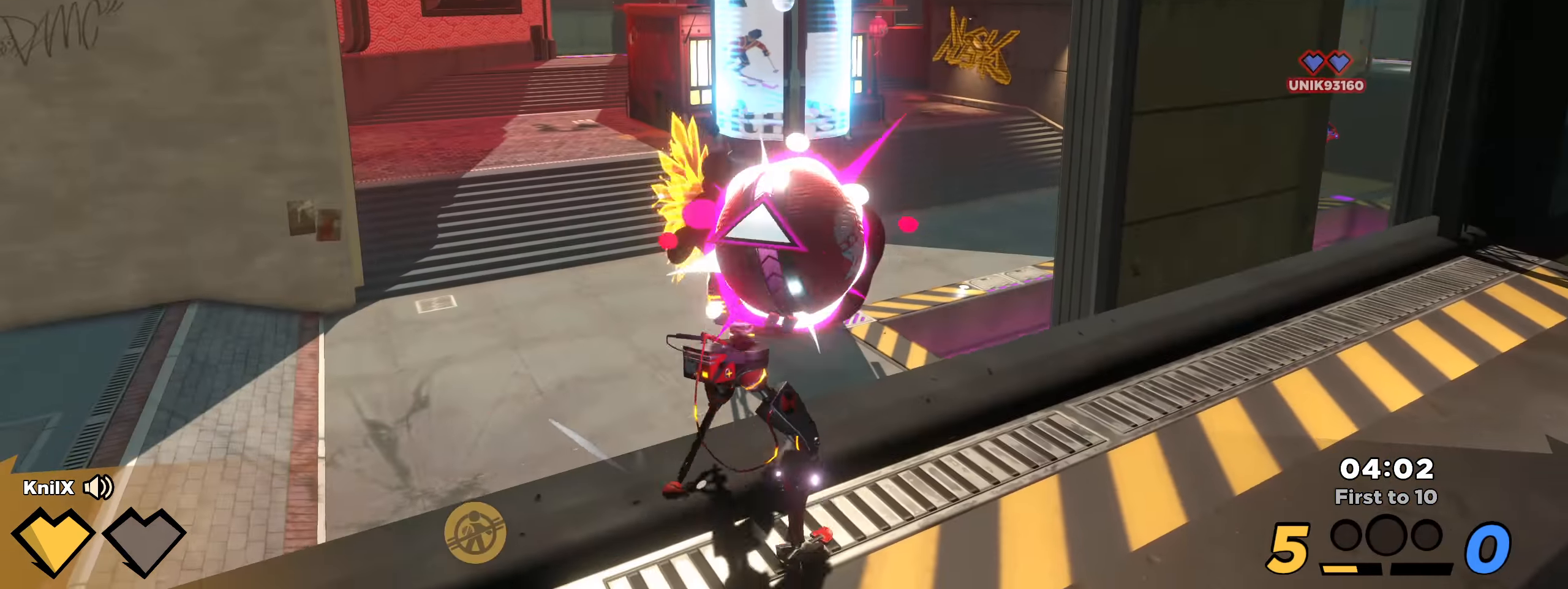
{"keys": [], "mouse": ["left"], "events": []}
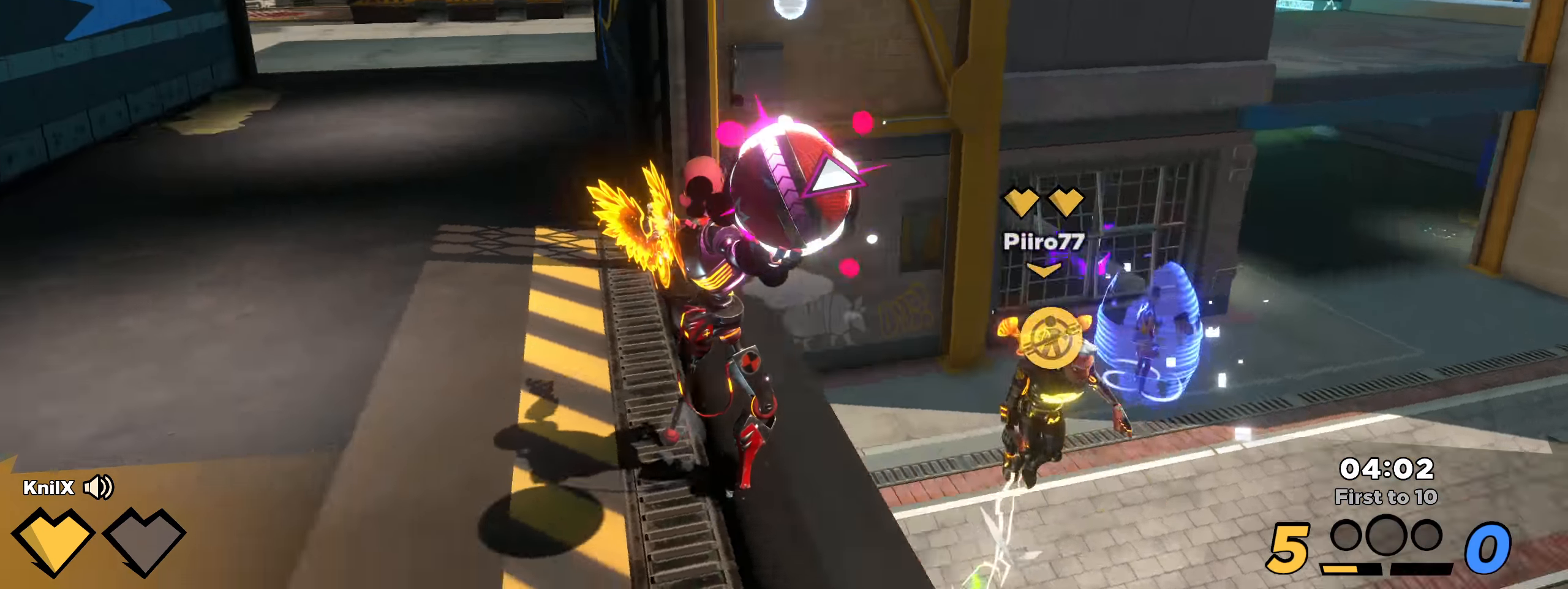
{"keys": ["d", "w"], "mouse": ["left"], "events": [[217, "d", "down"], [375, "w", "down"]]}